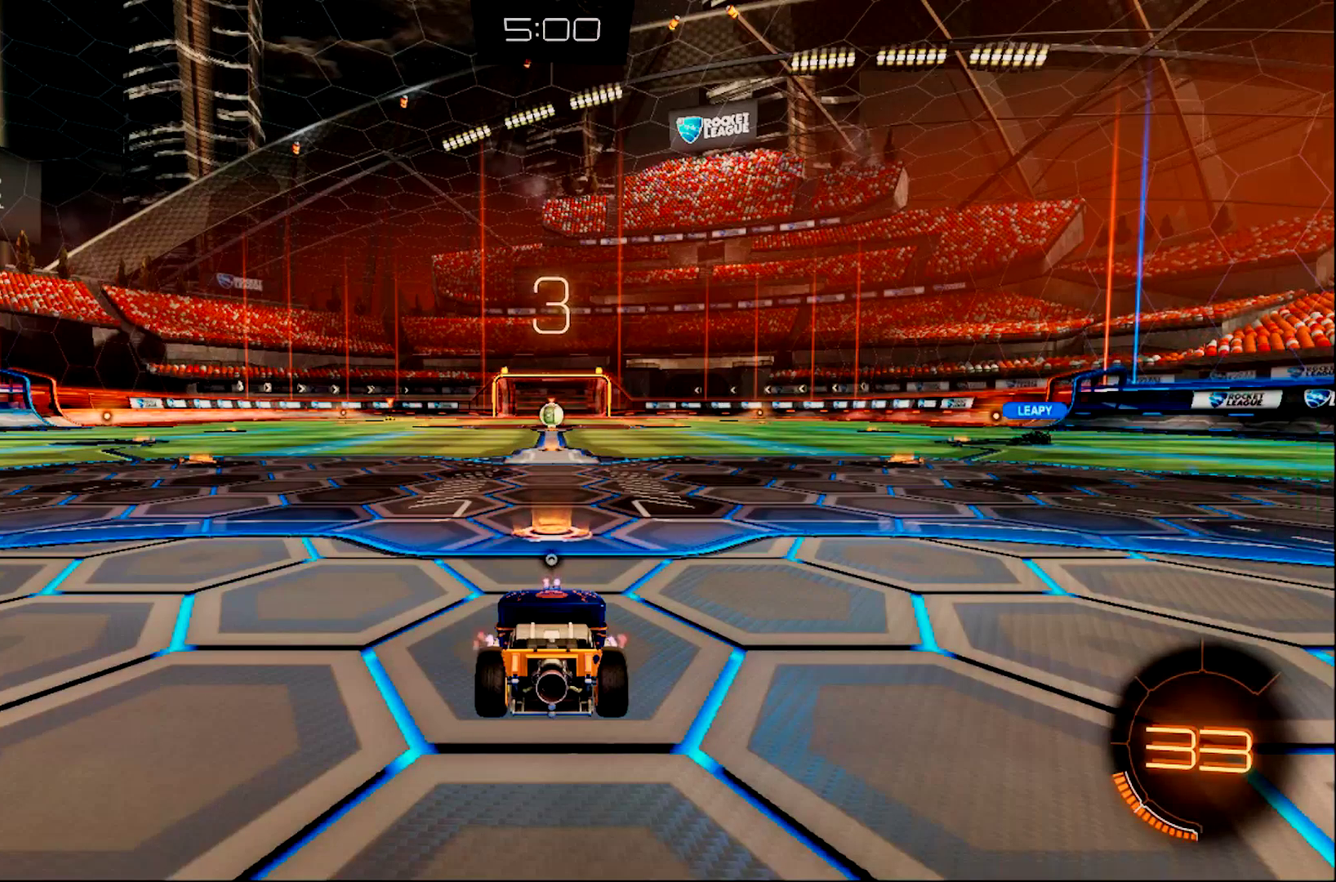
Gameplay with a controller (PlayStation layout); each line is a JSON object with the inputs held at the frame after it. "events" lists button and stick changes between this image and that frame as [ms after this image, input, new state], when the widget could be followed in between. Not read: L3 R3 SELECT START.
{"buttons": ["L1"], "left_stick": "center", "right_stick": "center", "events": [[450, "L1", "down"]]}
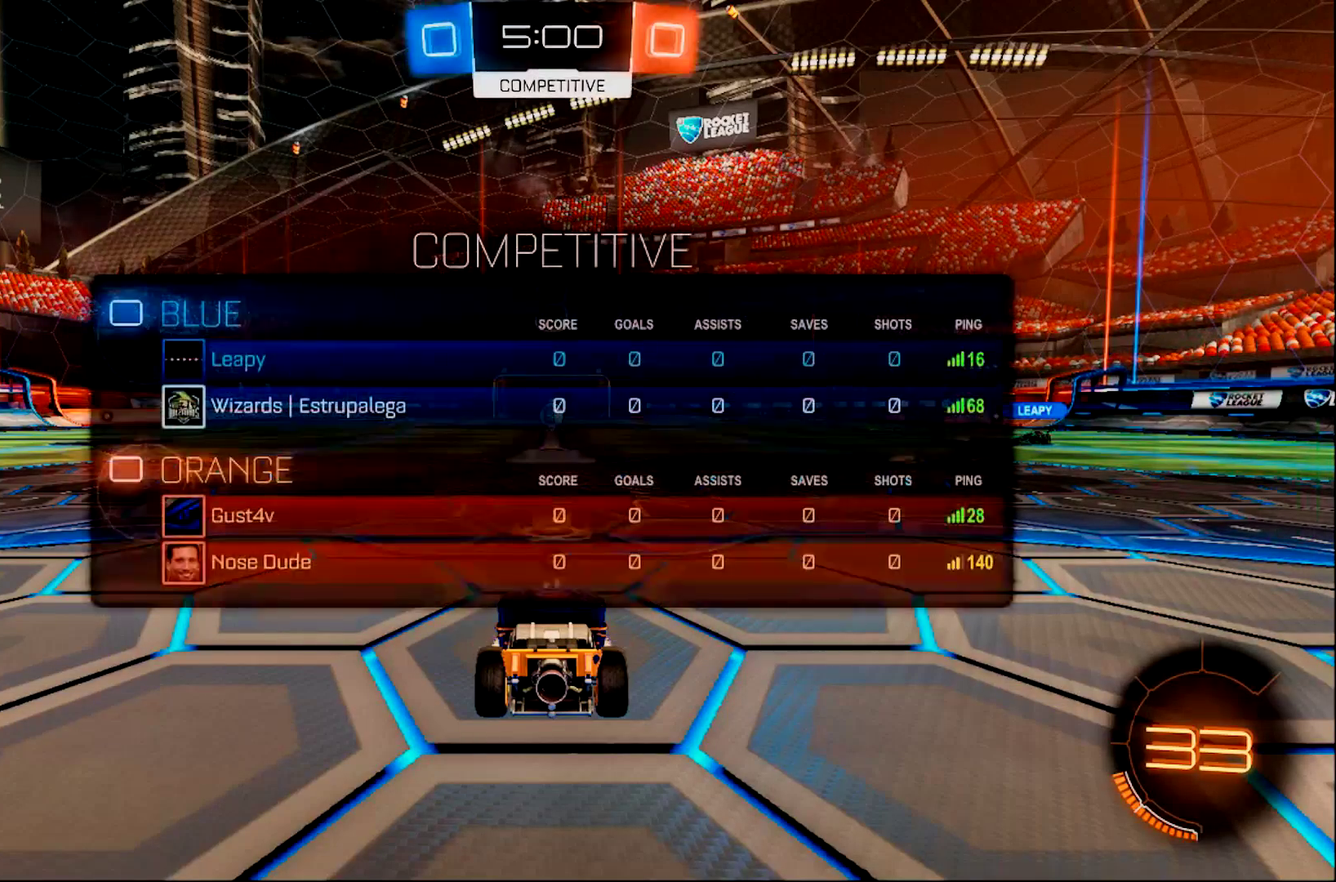
{"buttons": ["L1"], "left_stick": "center", "right_stick": "center", "events": [[84, "TRIANGLE", "down"], [184, "TRIANGLE", "up"]]}
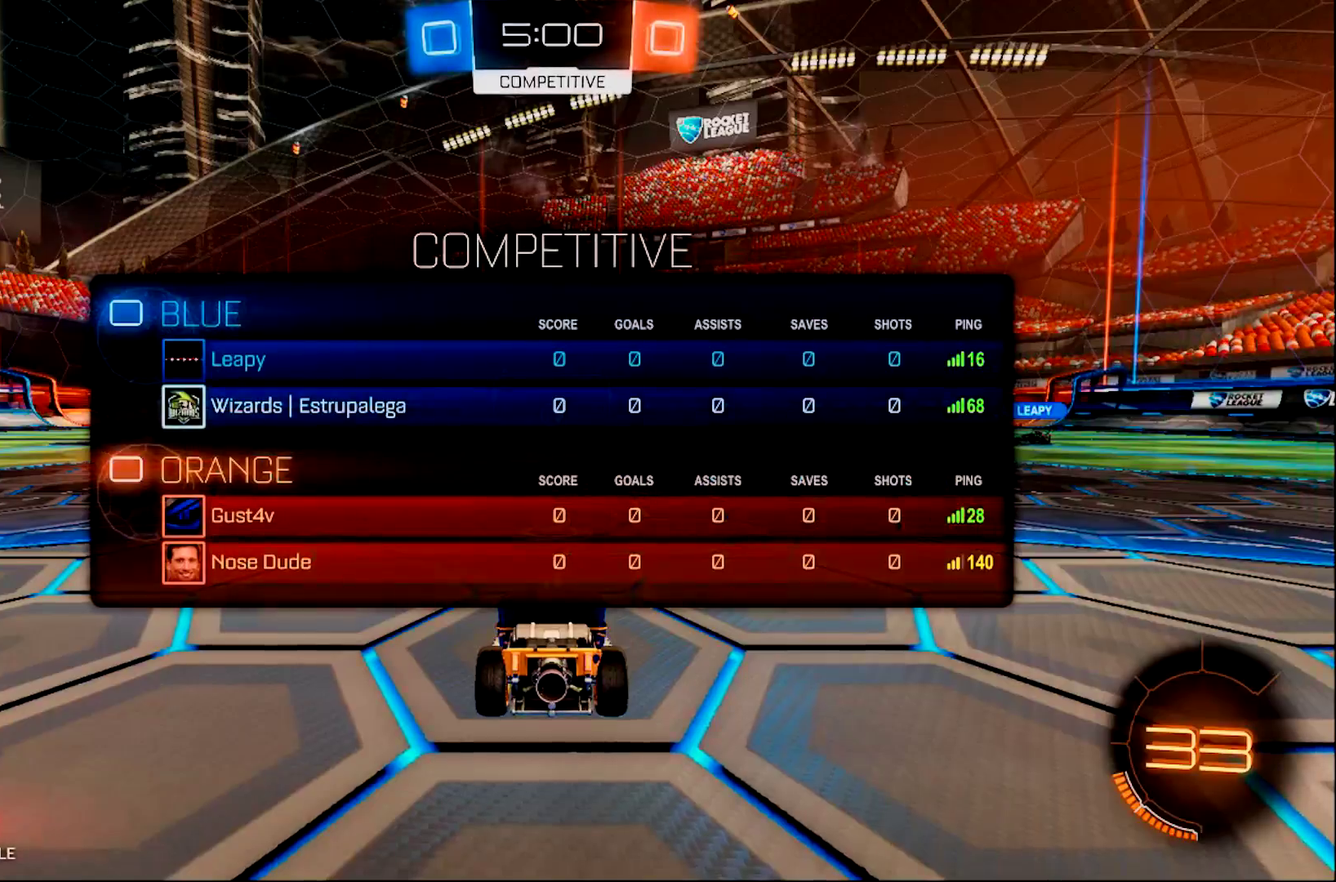
{"buttons": ["L1"], "left_stick": "center", "right_stick": "center", "events": []}
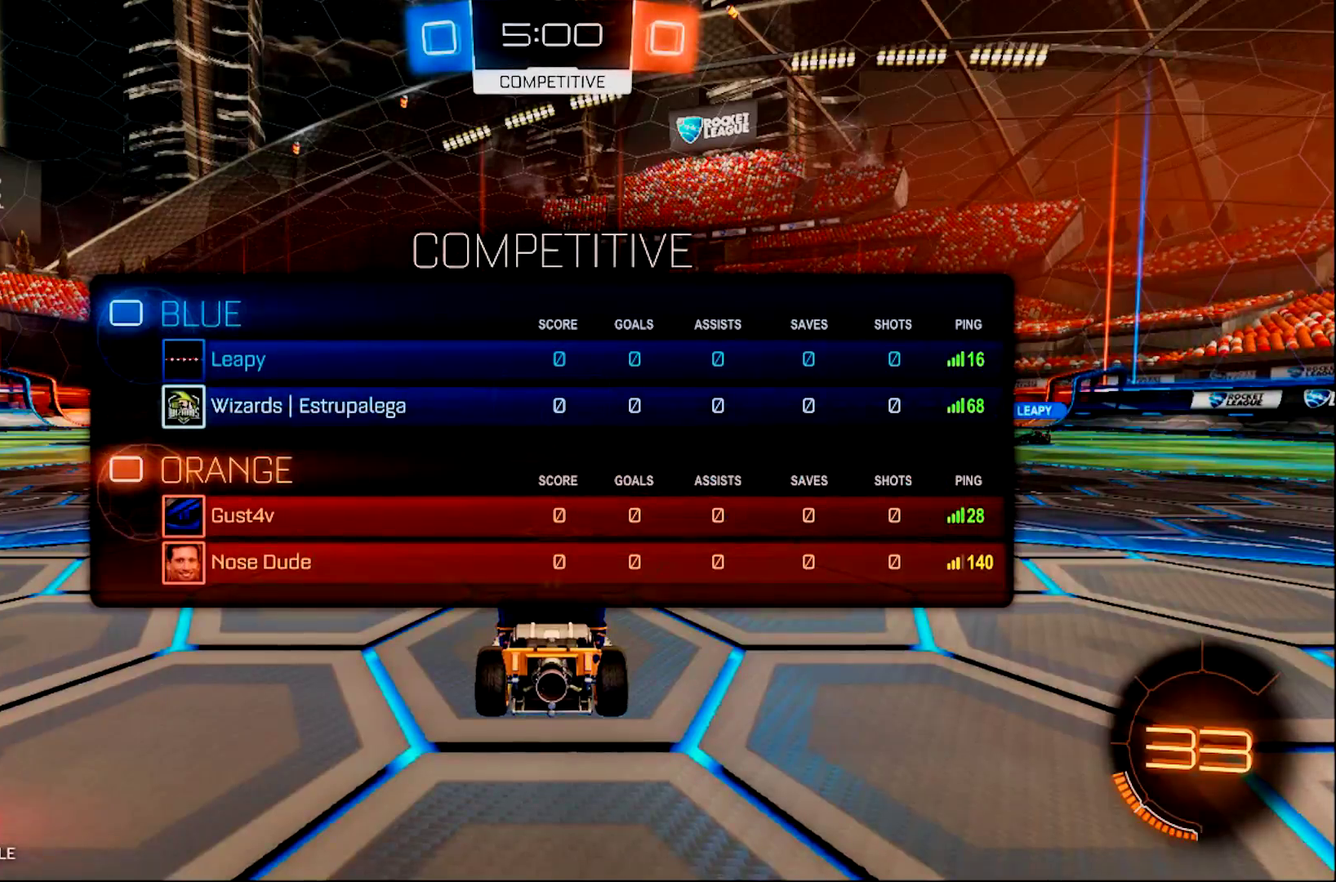
{"buttons": ["L1"], "left_stick": "center", "right_stick": "center", "events": []}
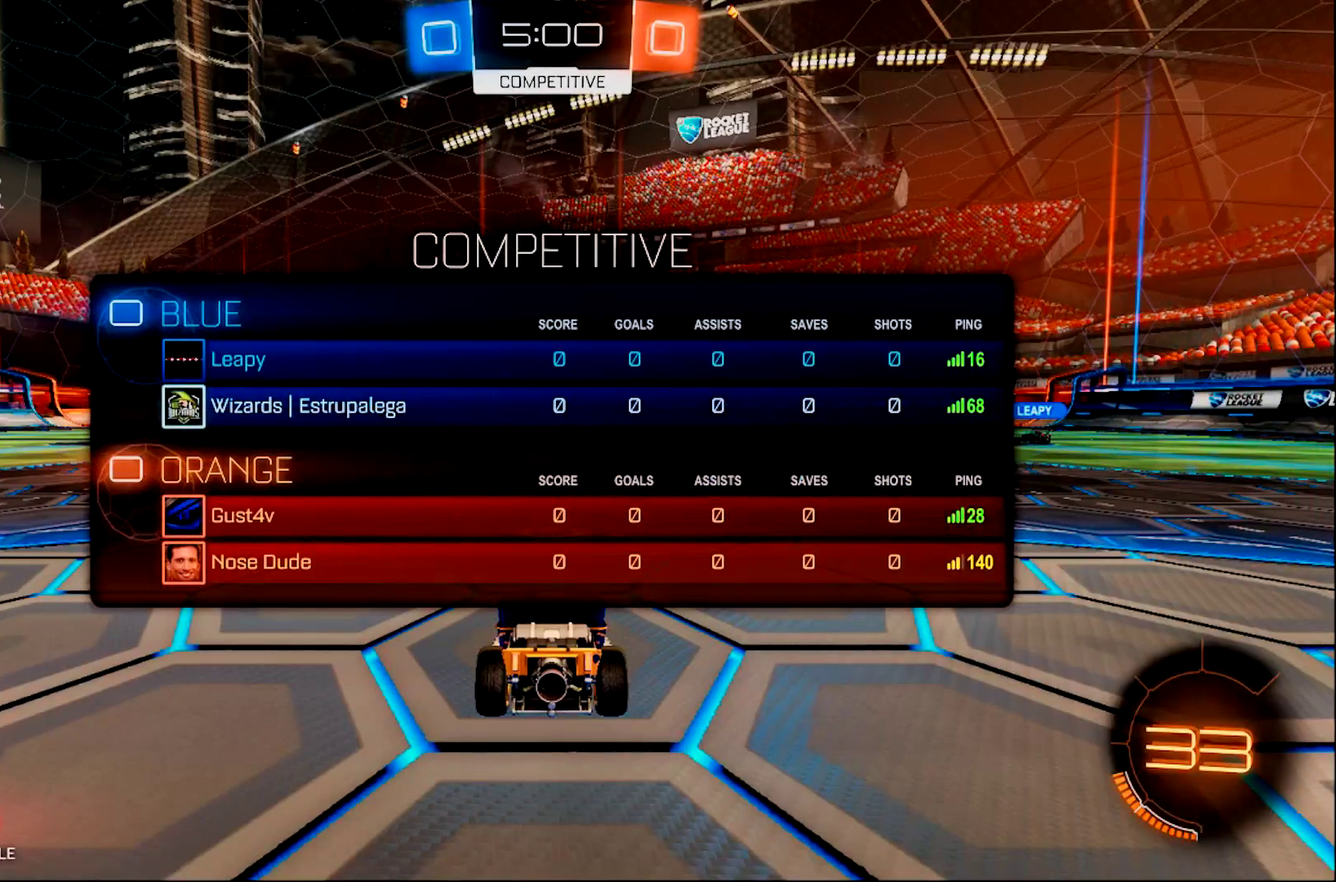
{"buttons": ["L1", "R2"], "left_stick": "center", "right_stick": "center", "events": [[233, "R2", "down"]]}
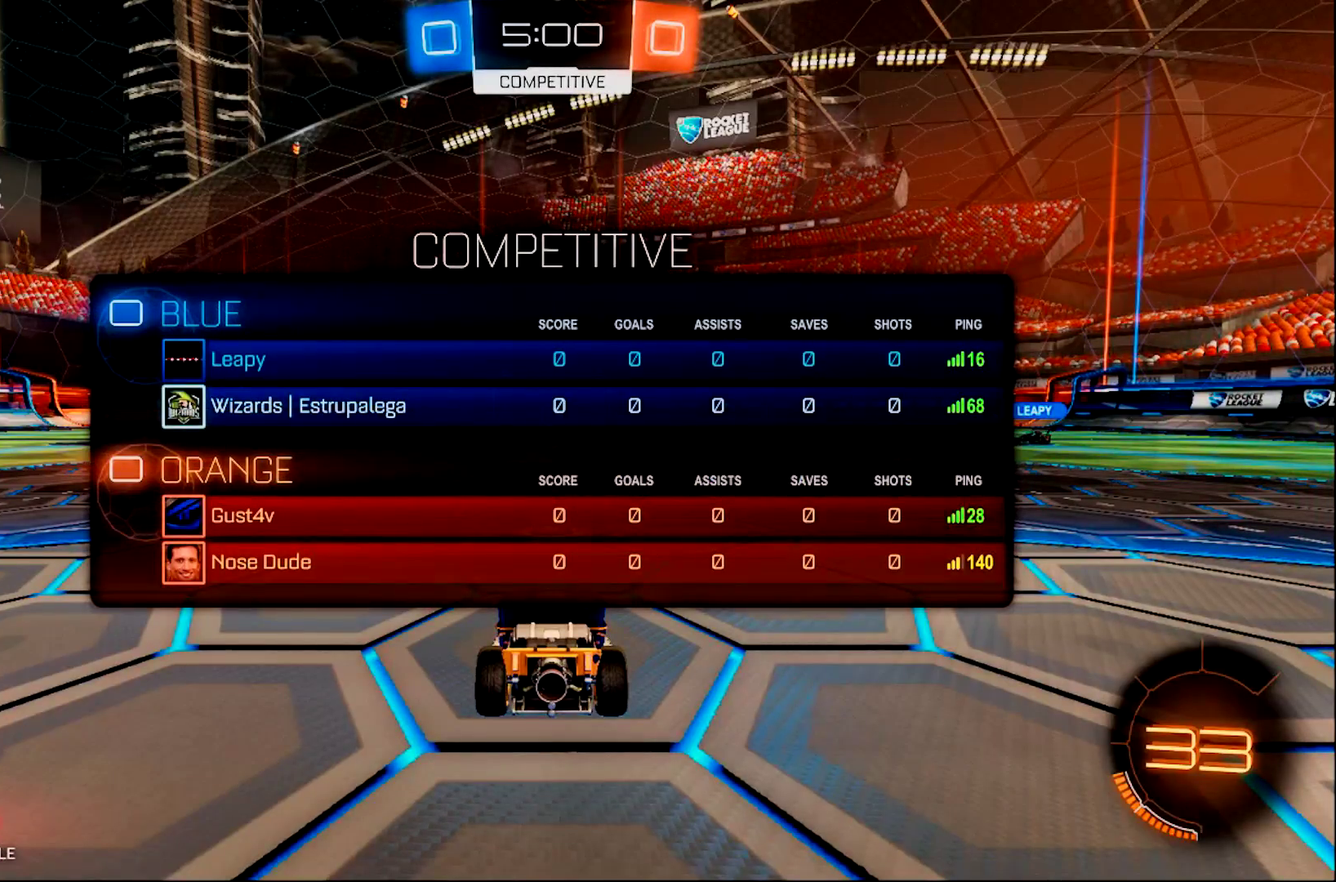
{"buttons": ["CIRCLE", "L1", "R2"], "left_stick": "center", "right_stick": "center", "events": [[134, "CIRCLE", "down"]]}
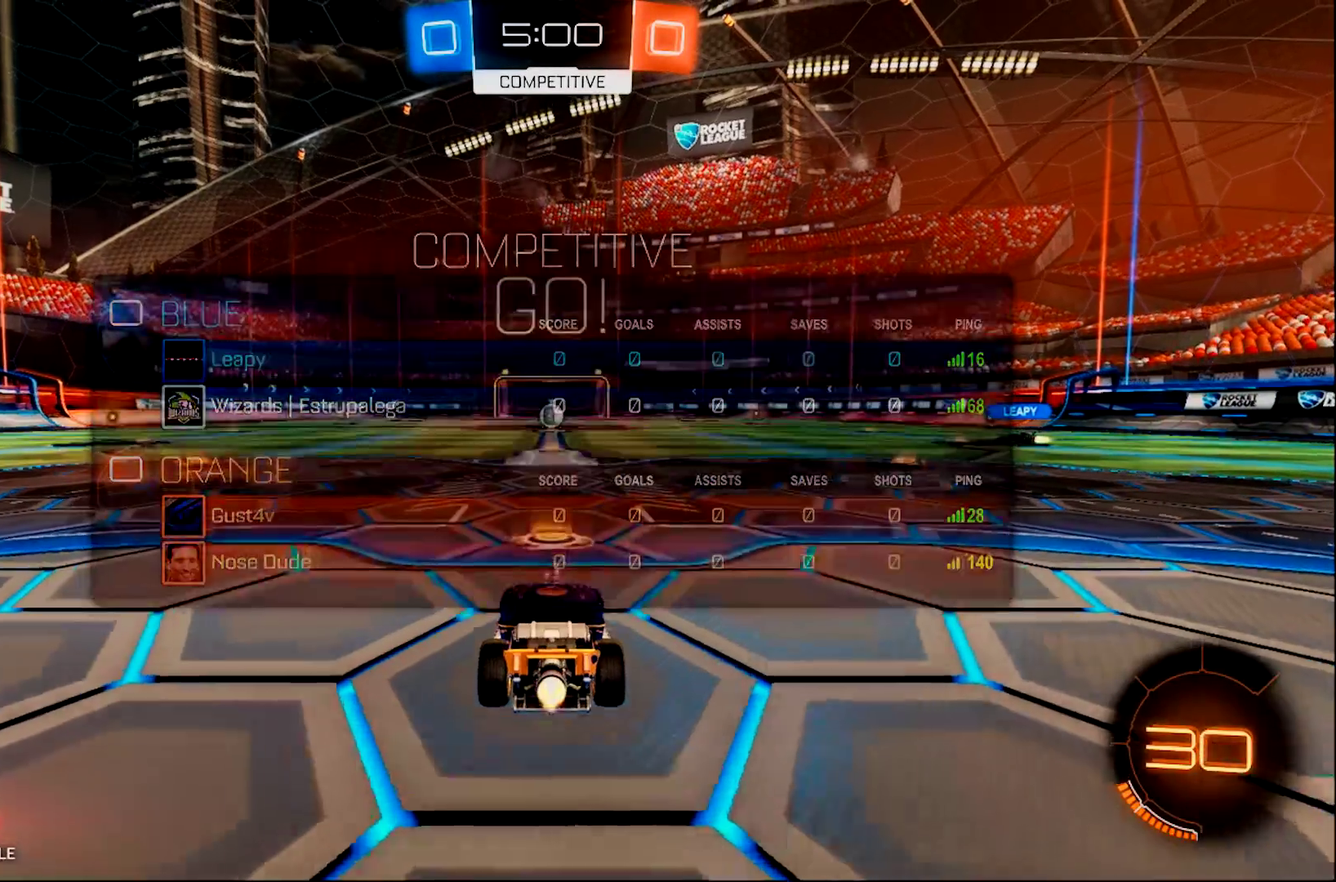
{"buttons": ["L1", "R2"], "left_stick": "up", "right_stick": "center", "events": [[284, "CIRCLE", "up"], [384, "CROSS", "down"], [417, "left_stick", "up"], [484, "CROSS", "up"]]}
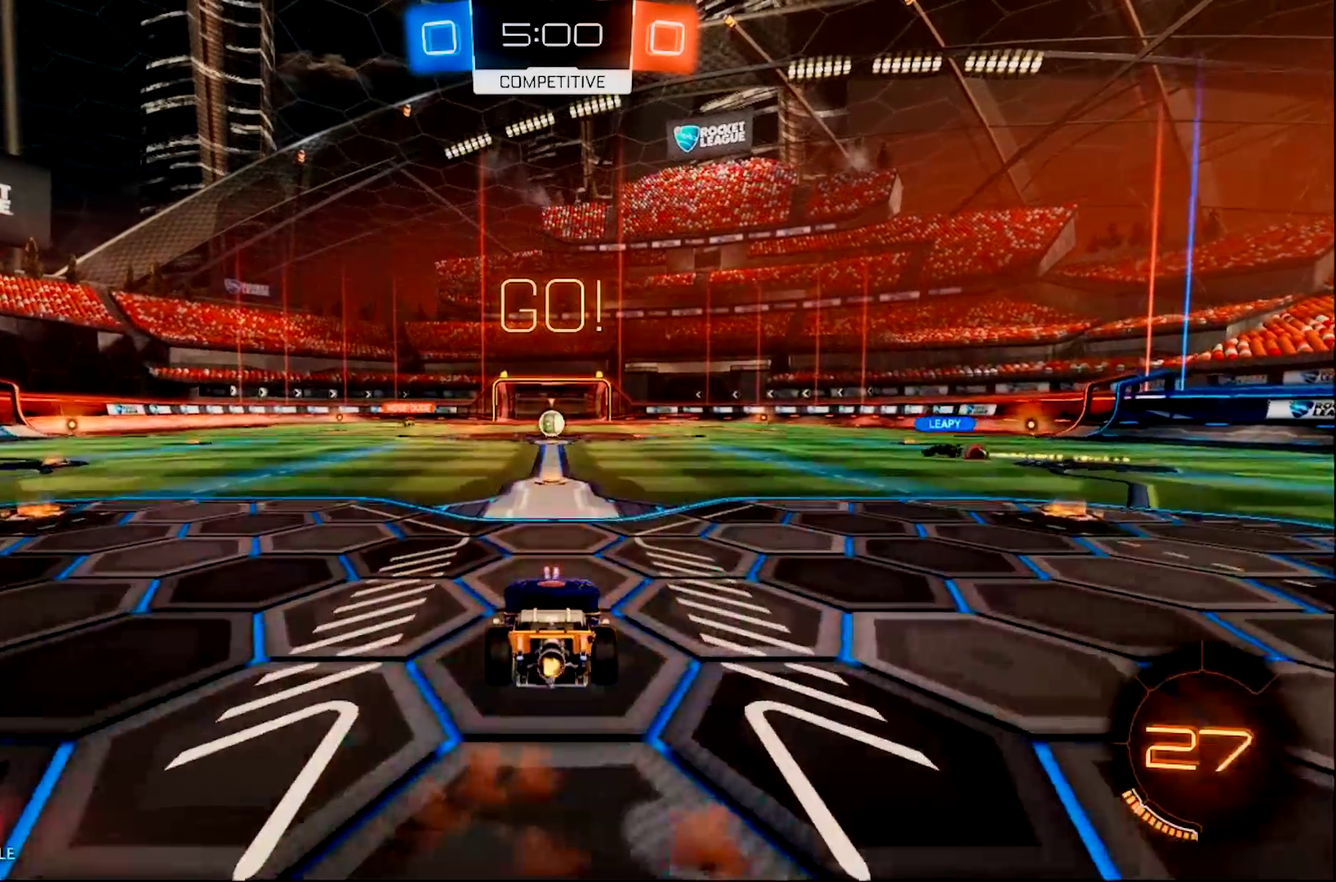
{"buttons": ["R2"], "left_stick": "center", "right_stick": "center", "events": [[50, "CROSS", "down"], [133, "L1", "up"], [150, "CROSS", "up"], [216, "left_stick", "center"]]}
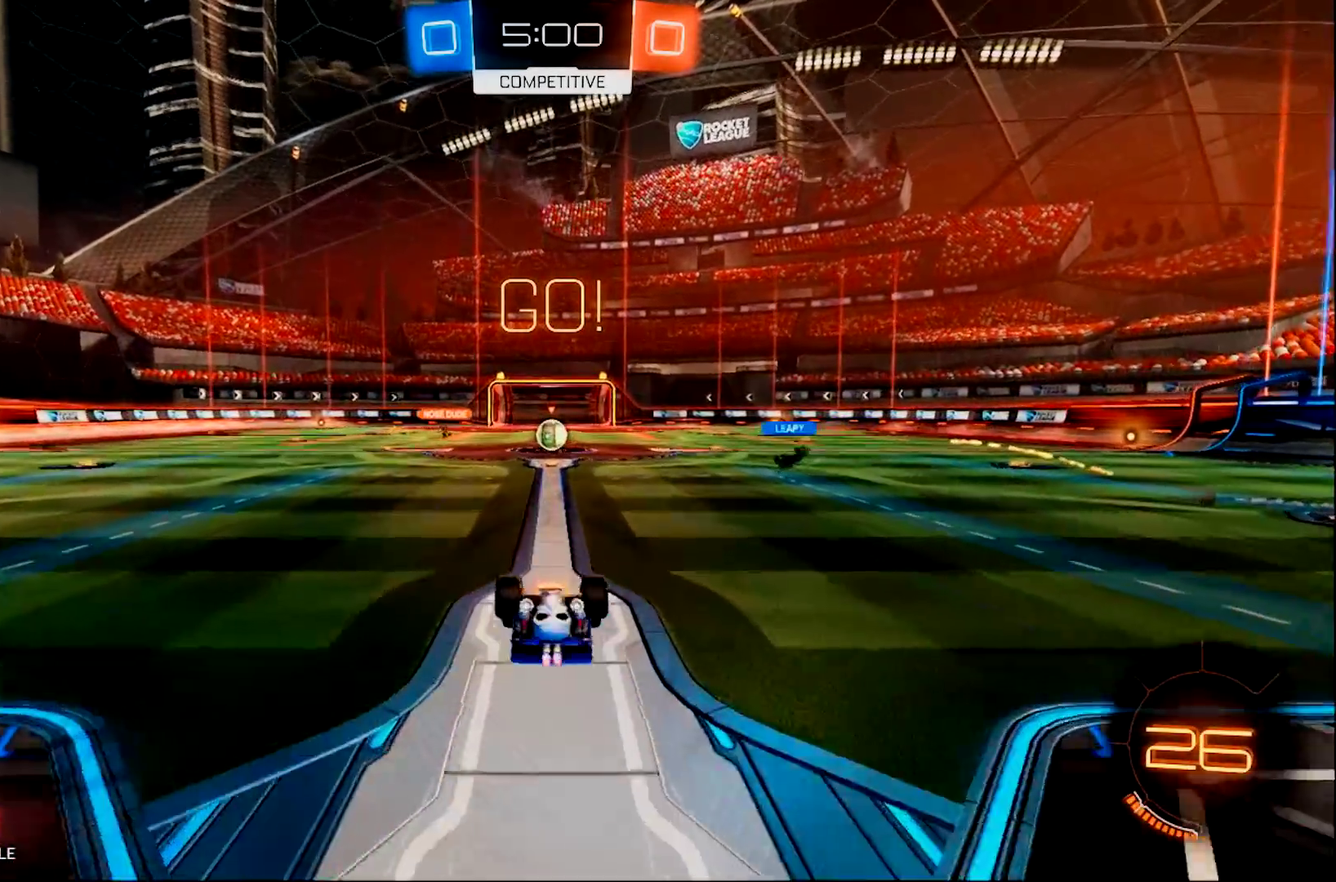
{"buttons": [], "left_stick": "center", "right_stick": "center", "events": [[350, "R2", "up"]]}
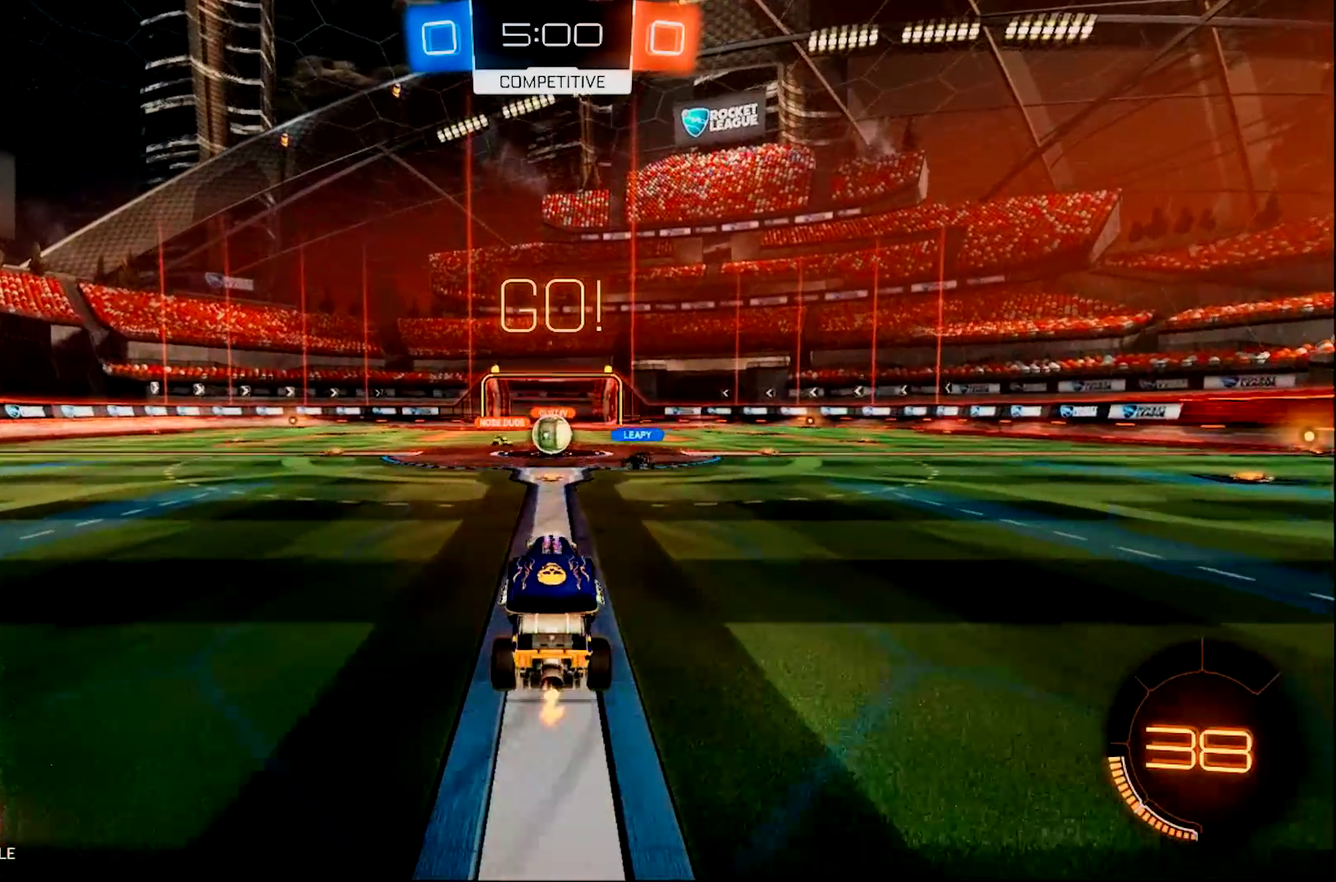
{"buttons": ["R2"], "left_stick": "left", "right_stick": "center", "events": [[233, "R2", "down"], [467, "left_stick", "left"]]}
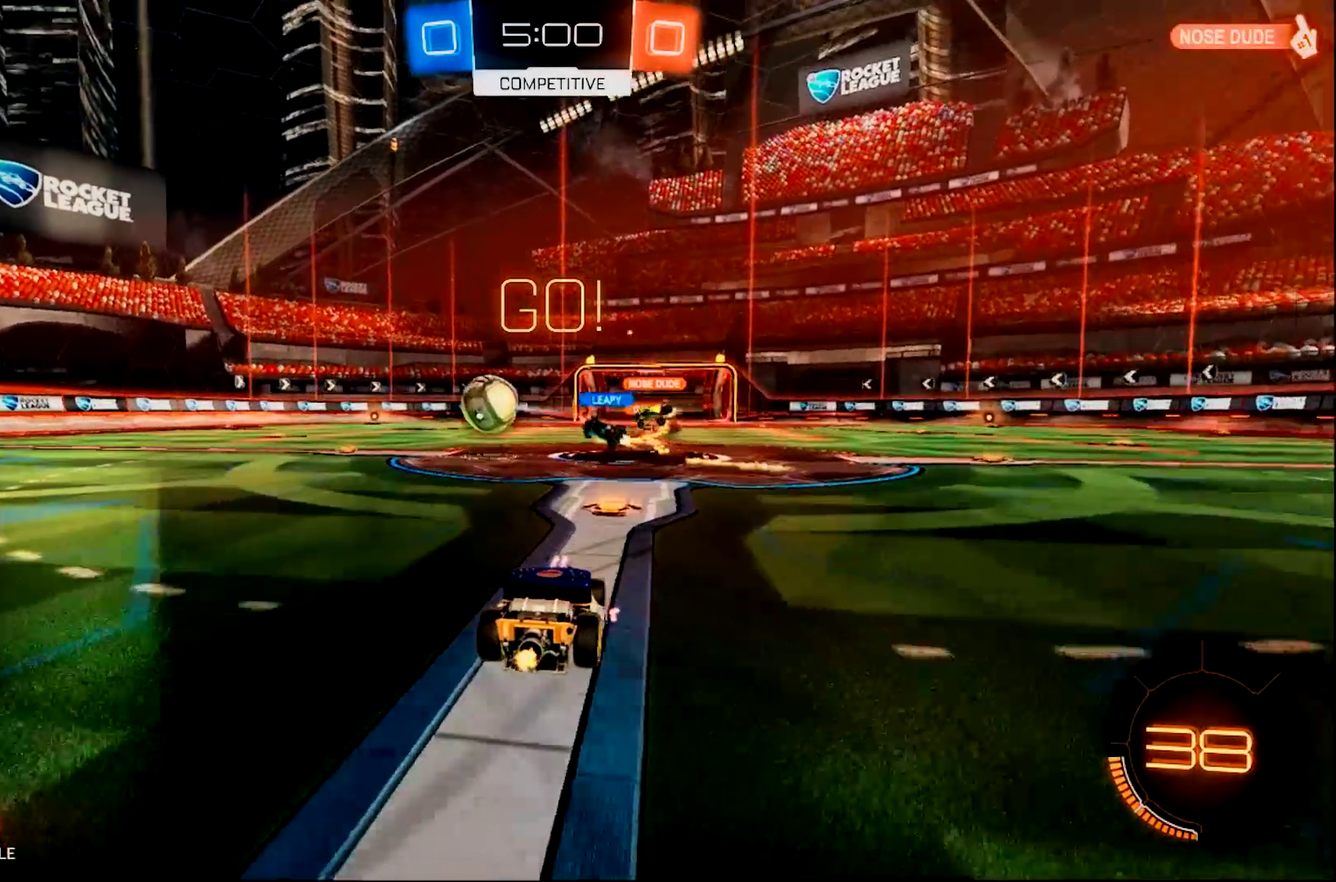
{"buttons": ["CIRCLE", "R2"], "left_stick": "left", "right_stick": "center", "events": [[234, "CIRCLE", "down"]]}
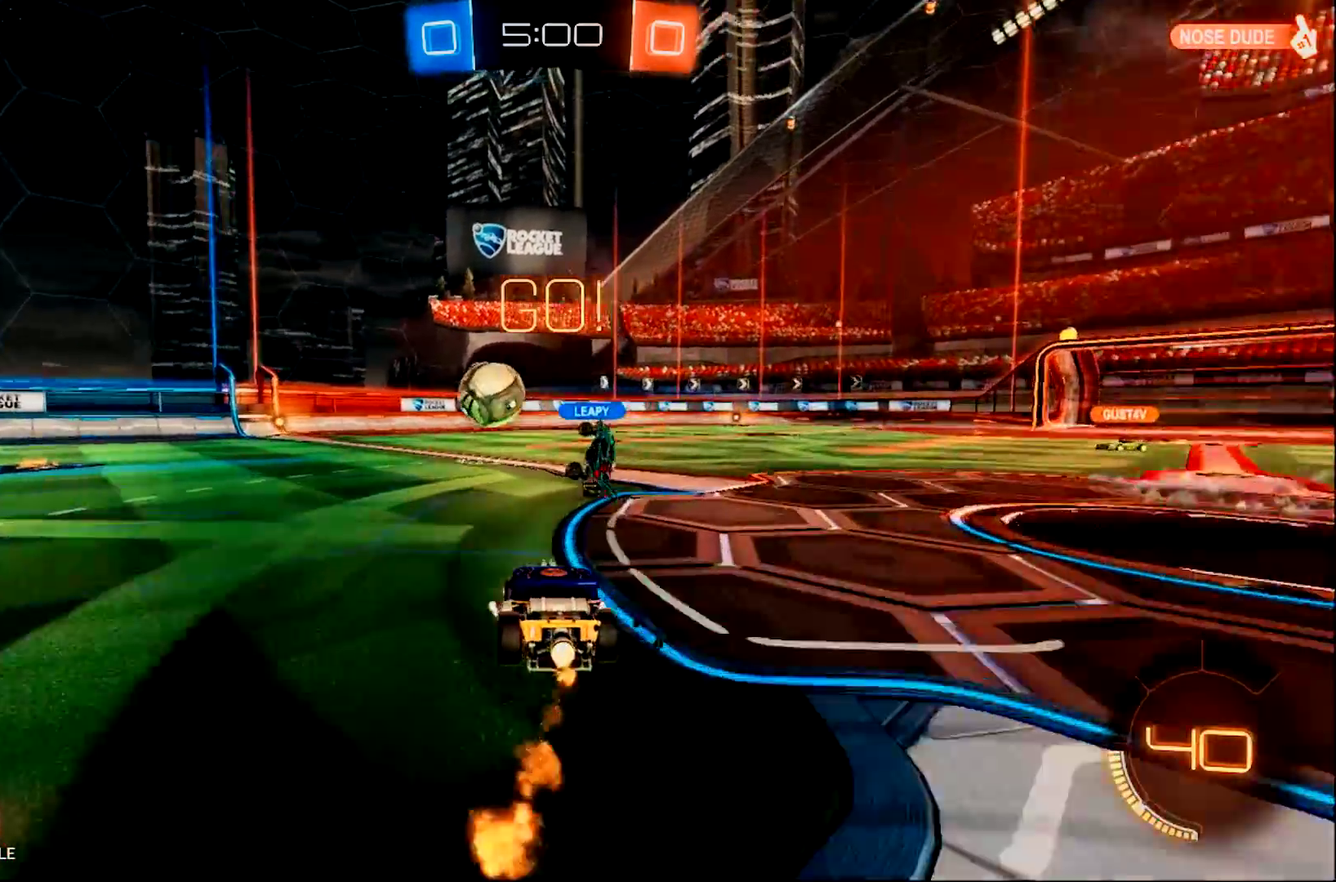
{"buttons": ["CIRCLE", "R2"], "left_stick": "left", "right_stick": "center", "events": [[267, "left_stick", "center"], [367, "left_stick", "right"], [433, "left_stick", "center"], [500, "left_stick", "left"]]}
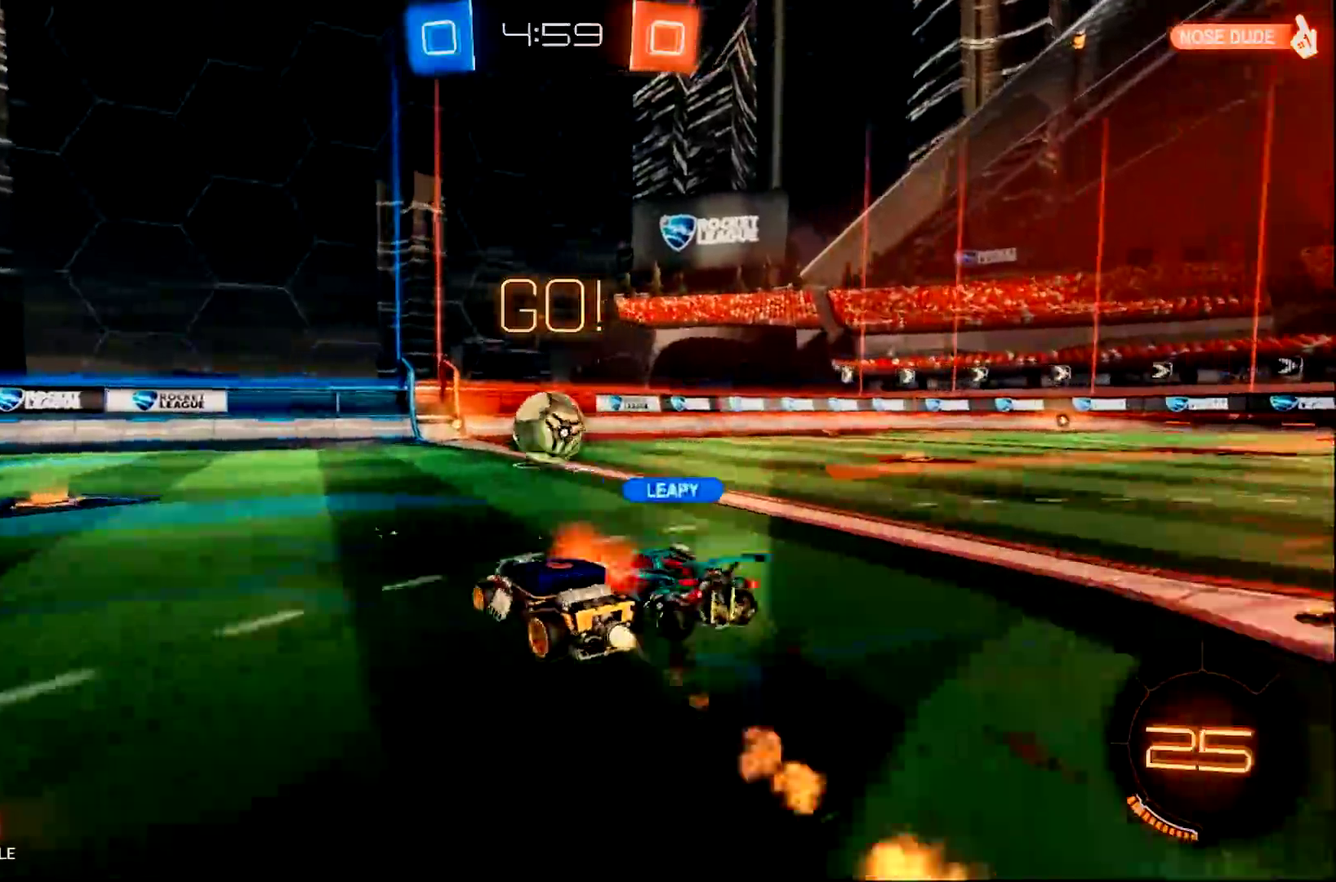
{"buttons": ["CIRCLE", "R2"], "left_stick": "right", "right_stick": "center", "events": [[67, "left_stick", "center"], [267, "left_stick", "right"]]}
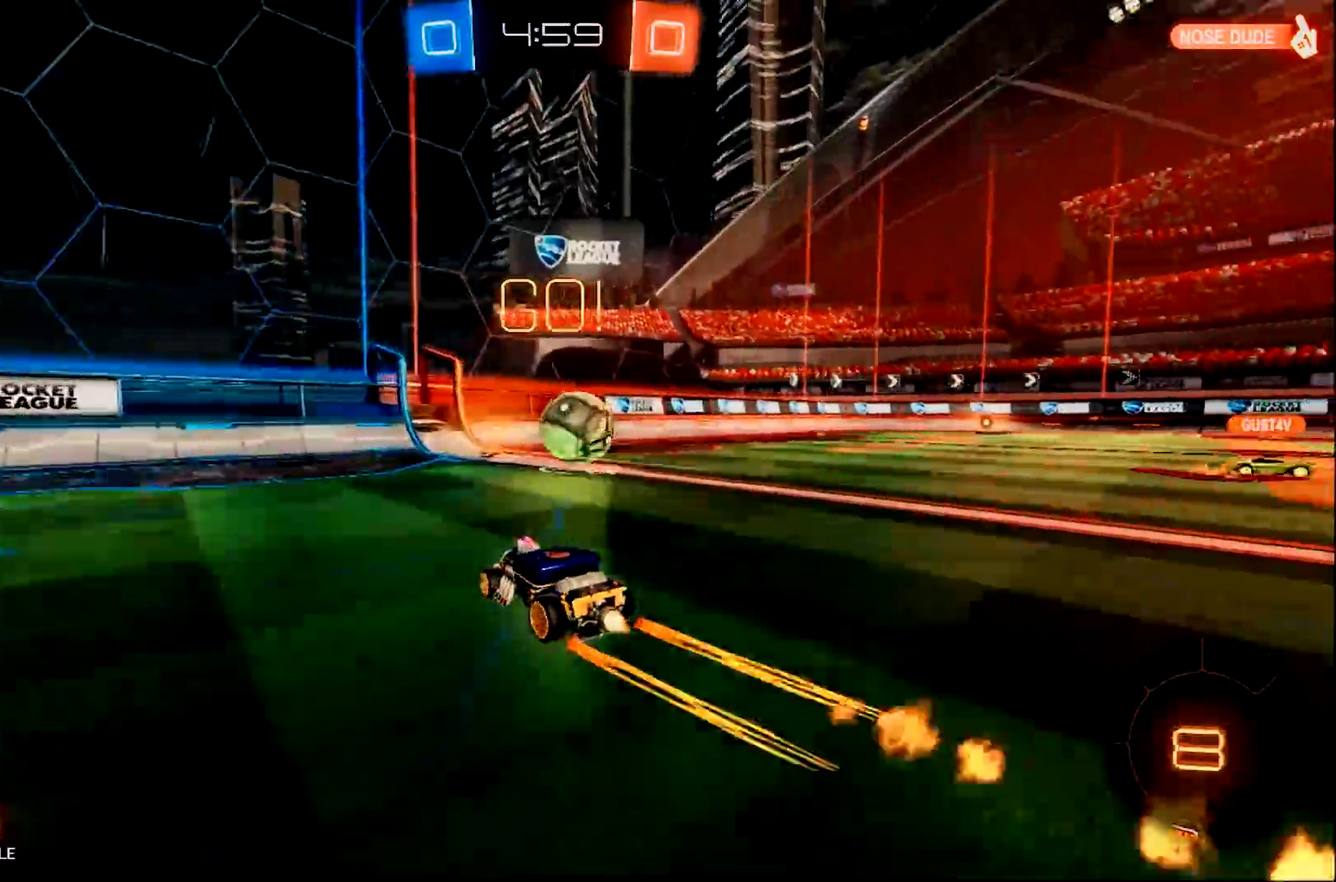
{"buttons": ["SQUARE", "R2"], "left_stick": "left", "right_stick": "center", "events": [[183, "CIRCLE", "up"], [283, "left_stick", "center"], [383, "left_stick", "left"], [450, "SQUARE", "down"]]}
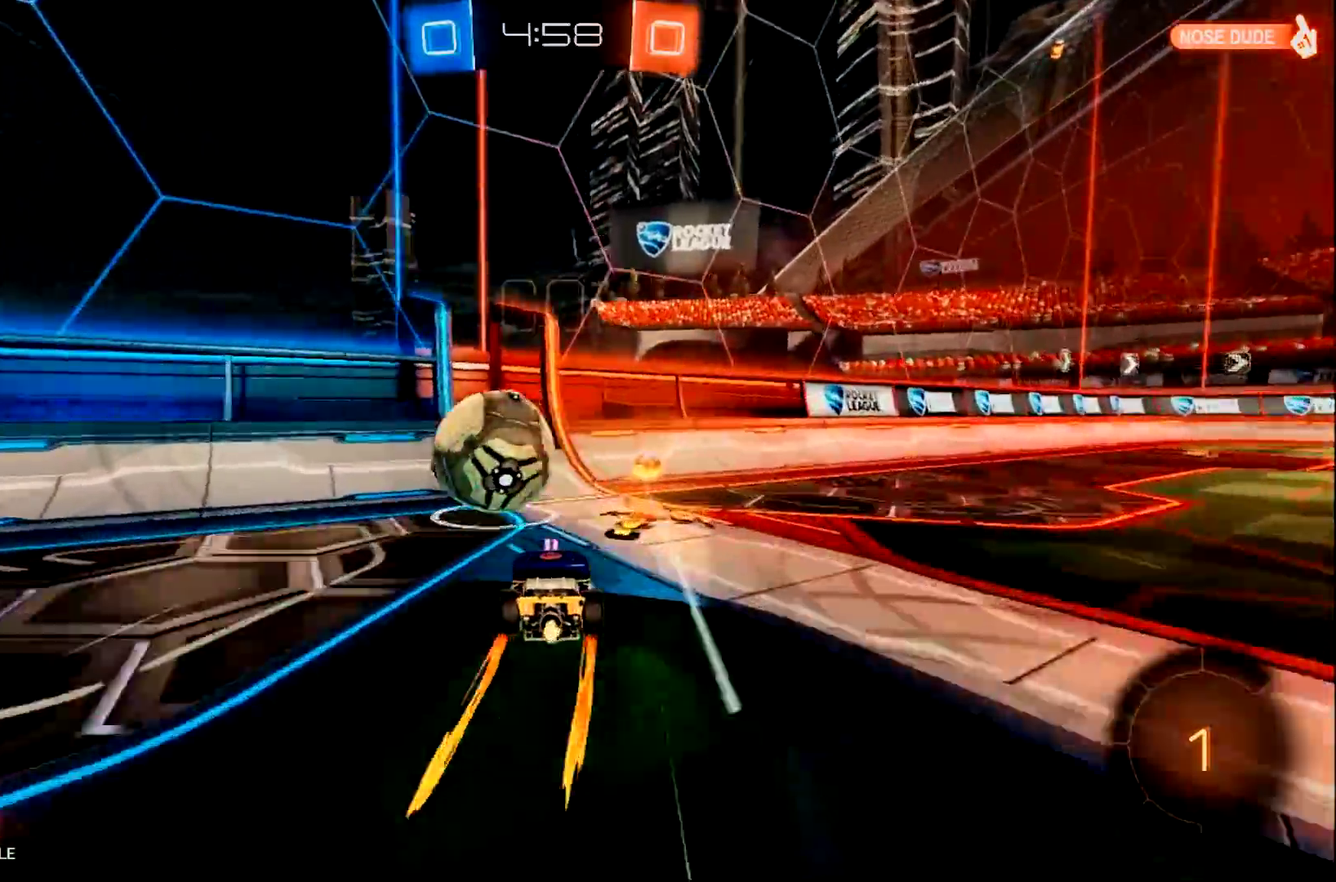
{"buttons": ["R2"], "left_stick": "center", "right_stick": "center", "events": [[117, "SQUARE", "up"], [451, "left_stick", "center"]]}
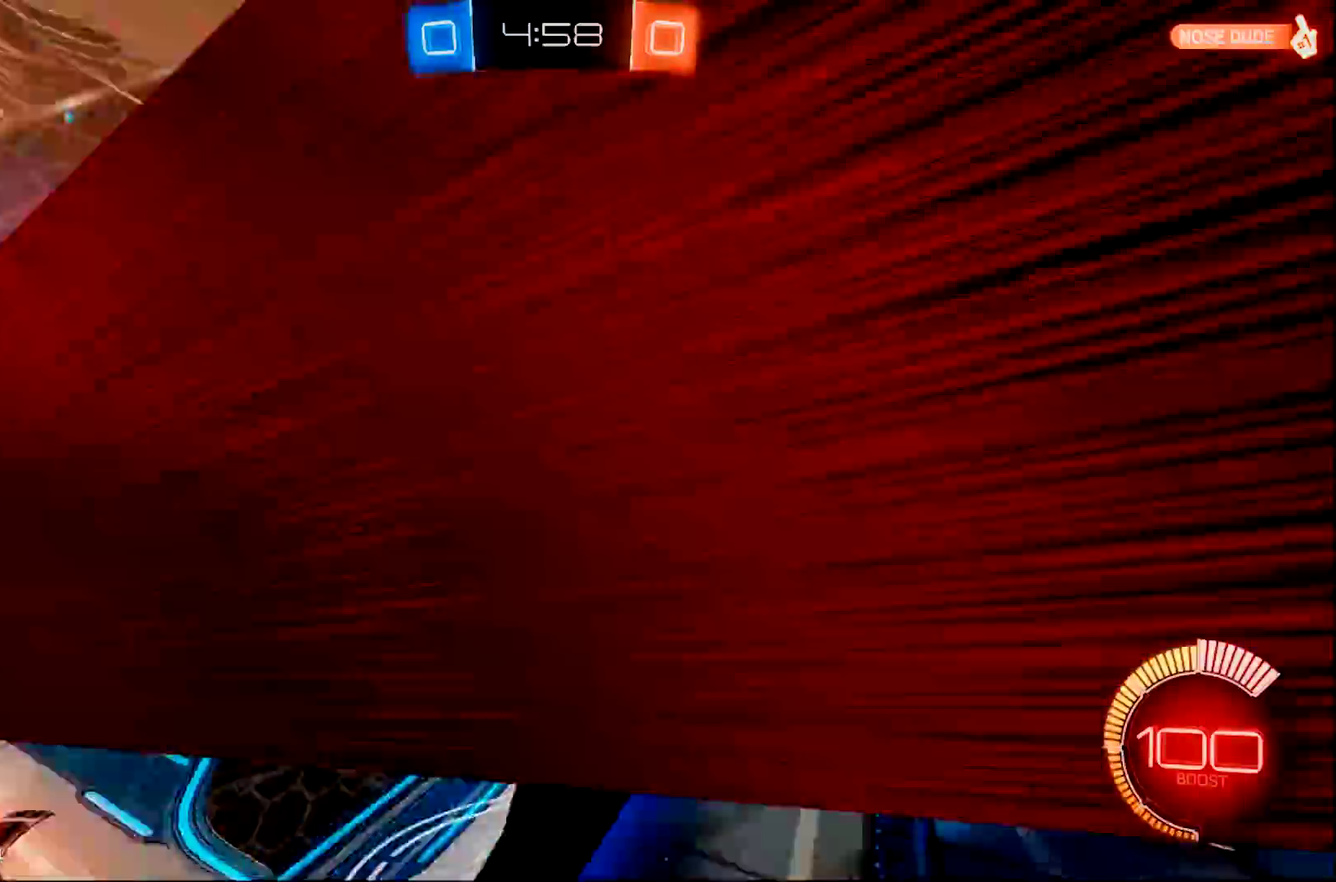
{"buttons": ["R2"], "left_stick": "center", "right_stick": "center", "events": [[50, "left_stick", "left"], [250, "left_stick", "center"]]}
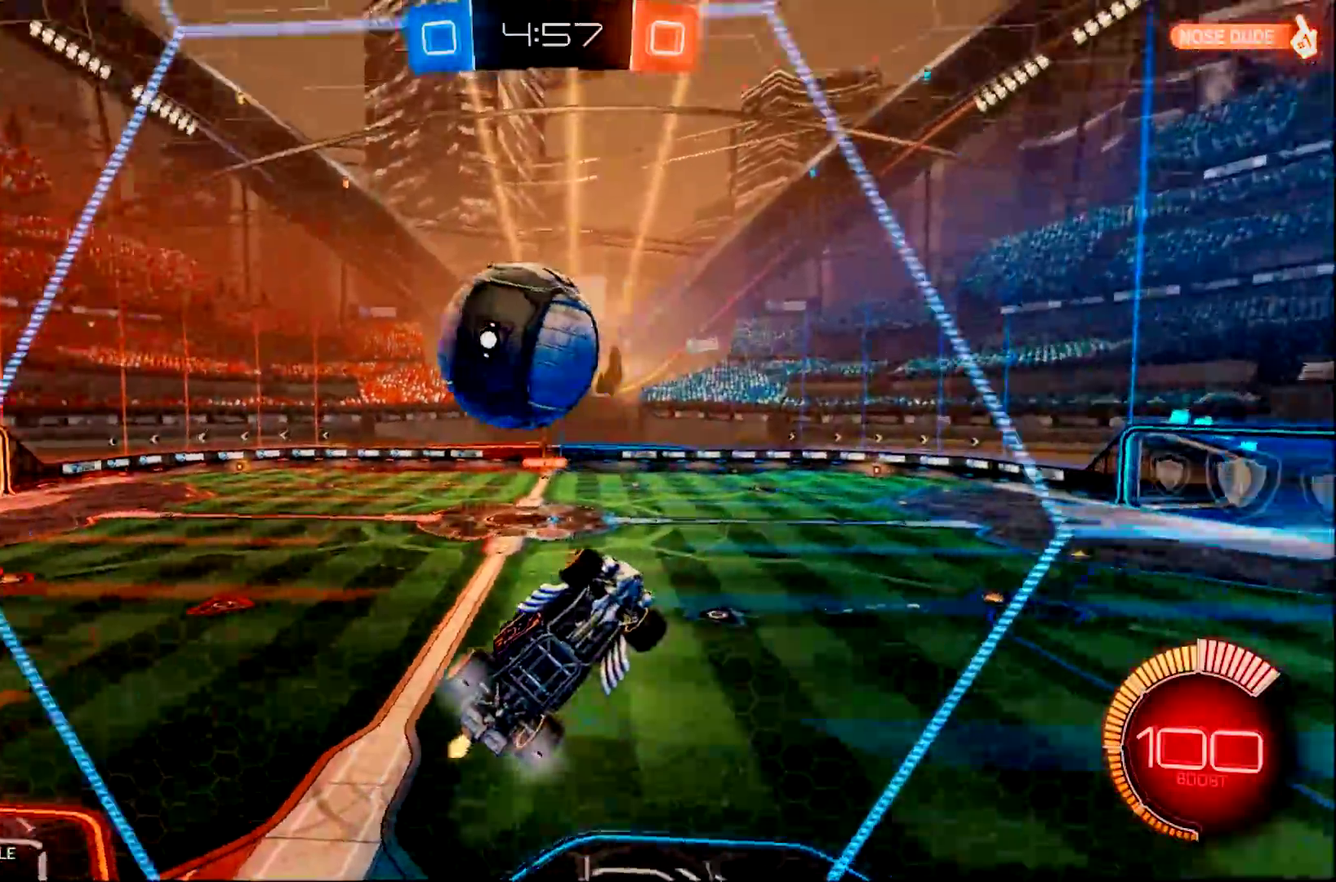
{"buttons": ["CROSS", "R2"], "left_stick": "down", "right_stick": "center", "events": [[134, "left_stick", "right"], [200, "R2", "up"], [300, "L2", "down"], [300, "left_stick", "center"], [367, "R2", "down"], [367, "left_stick", "down"], [400, "CROSS", "down"], [400, "L2", "up"]]}
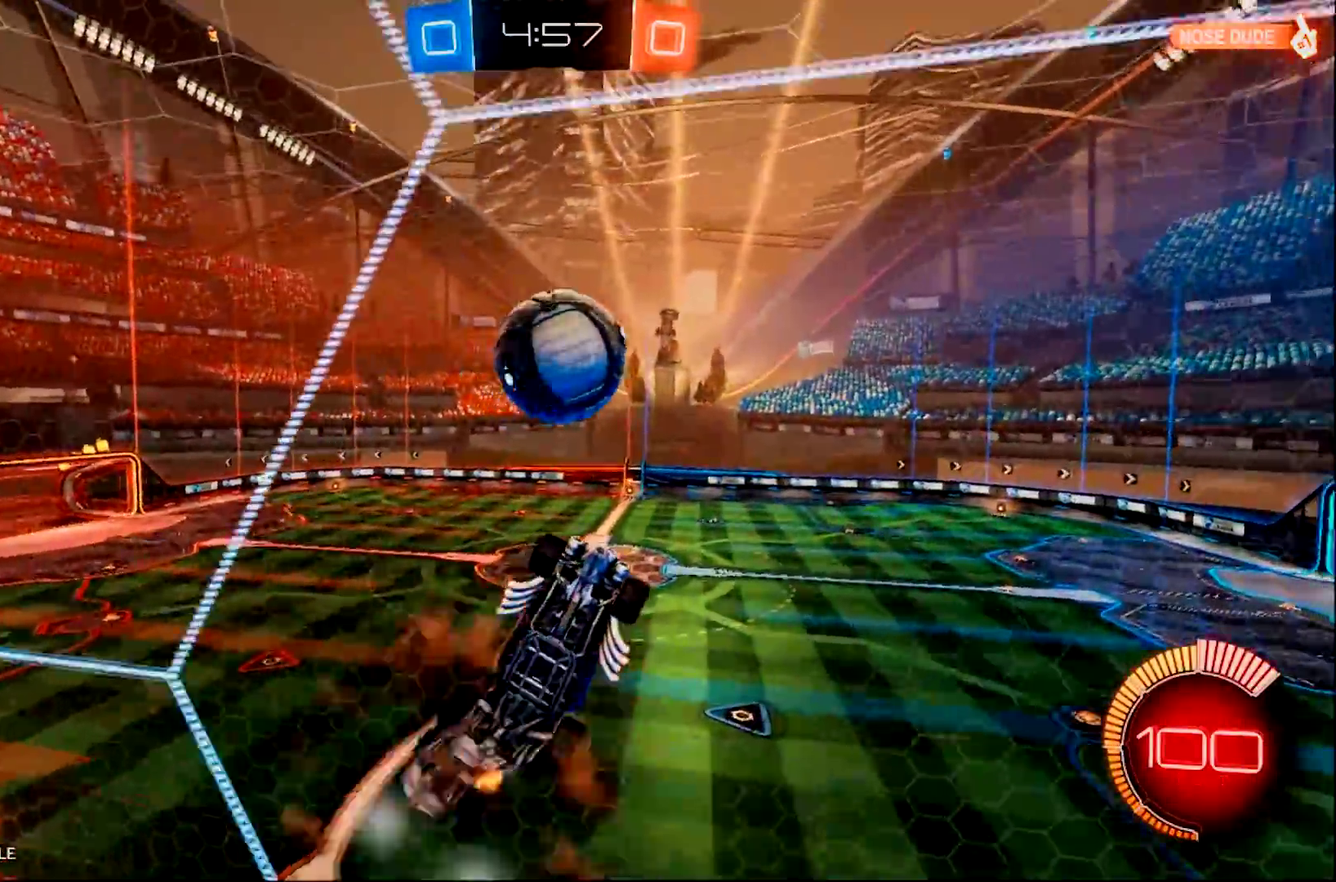
{"buttons": ["CIRCLE", "R2"], "left_stick": "left", "right_stick": "center", "events": [[66, "CROSS", "up"], [166, "CIRCLE", "down"], [267, "left_stick", "down-left"], [433, "left_stick", "left"]]}
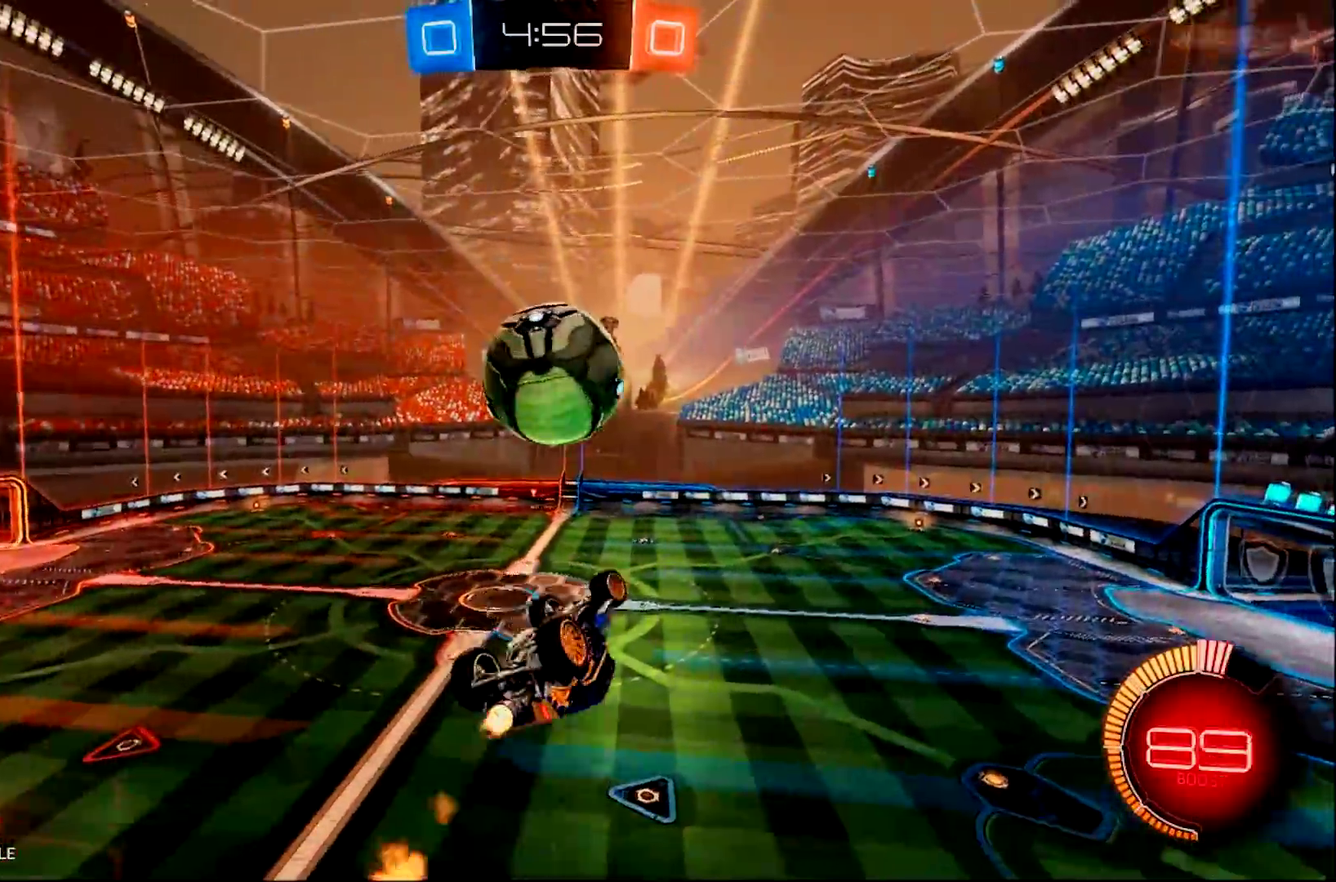
{"buttons": ["CIRCLE", "R2"], "left_stick": "left", "right_stick": "center", "events": []}
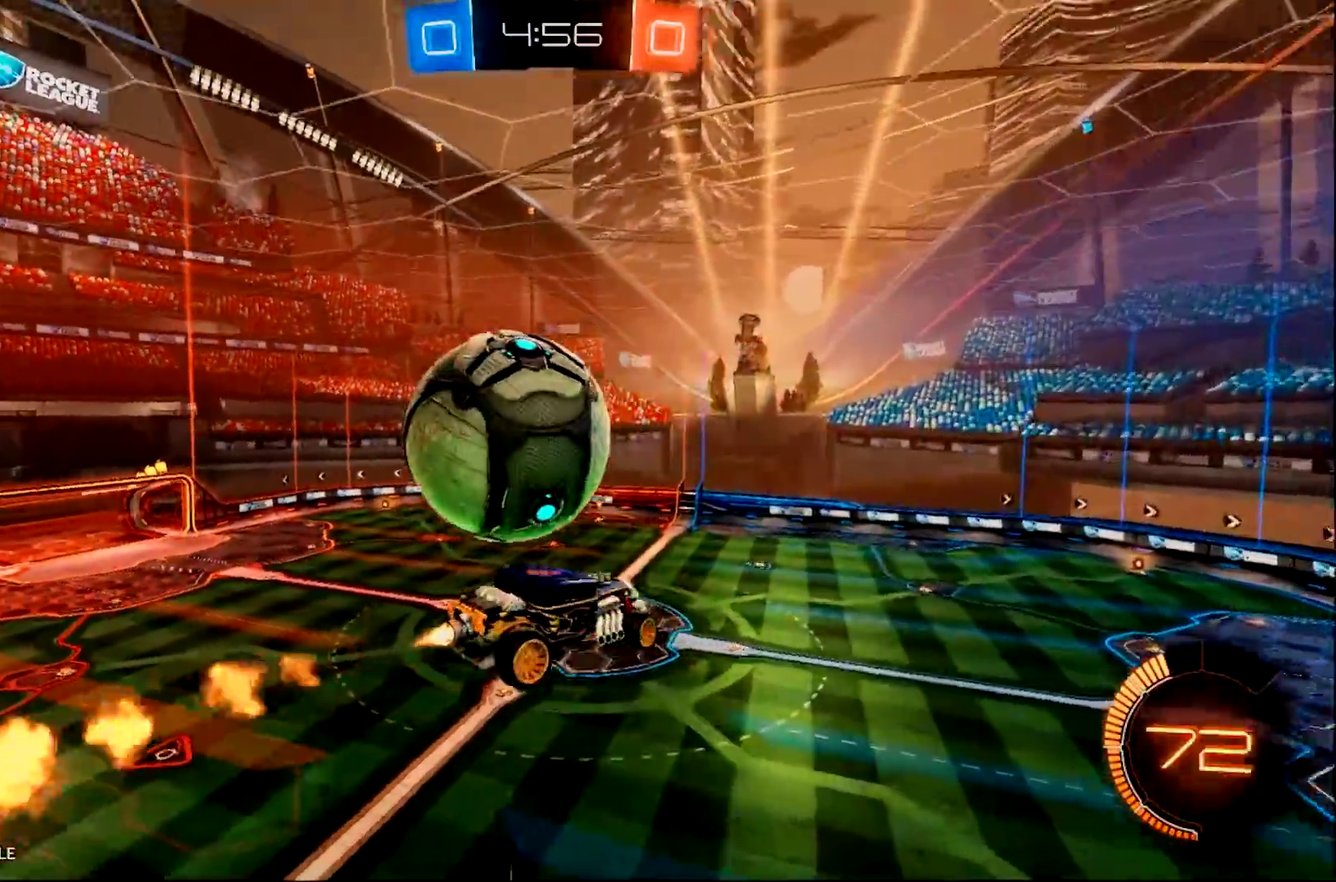
{"buttons": ["CIRCLE", "R2"], "left_stick": "left", "right_stick": "center", "events": [[33, "CROSS", "down"], [450, "CROSS", "up"]]}
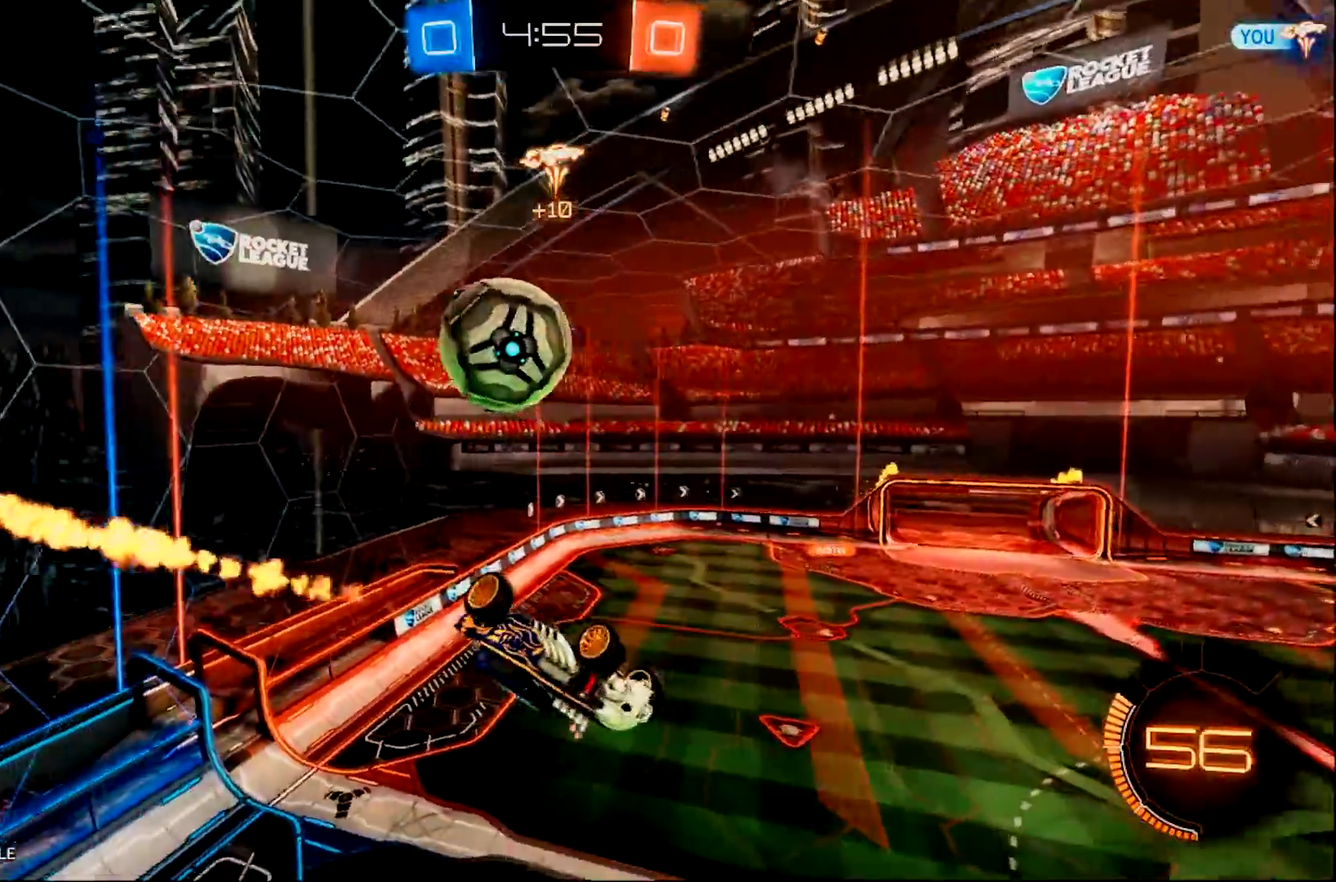
{"buttons": [], "left_stick": "center", "right_stick": "center", "events": [[17, "CIRCLE", "up"], [83, "R2", "up"], [217, "left_stick", "center"]]}
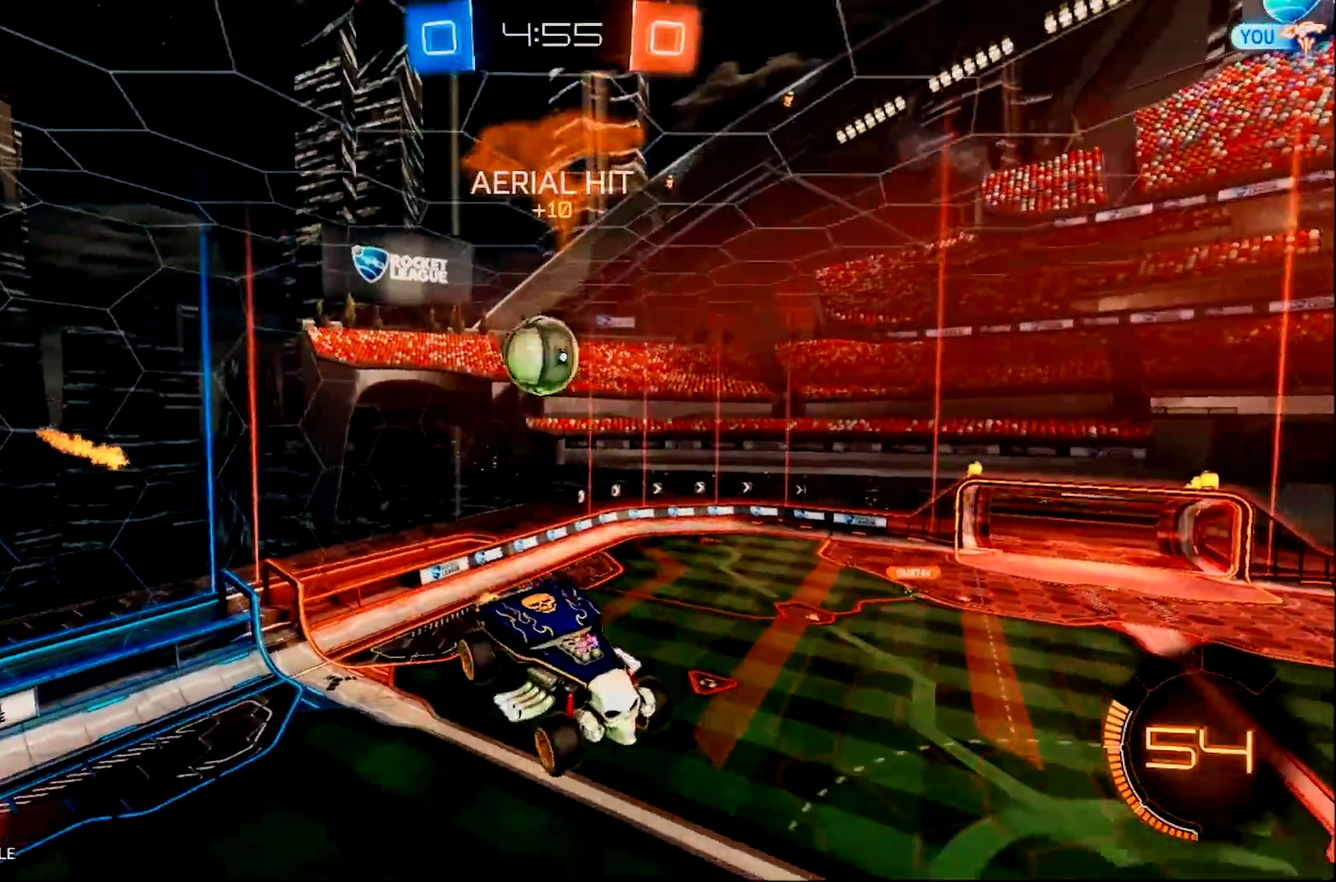
{"buttons": ["CIRCLE", "R2"], "left_stick": "down", "right_stick": "center", "events": [[50, "left_stick", "up"], [317, "R2", "down"], [317, "left_stick", "center"], [350, "CIRCLE", "down"], [450, "left_stick", "down"]]}
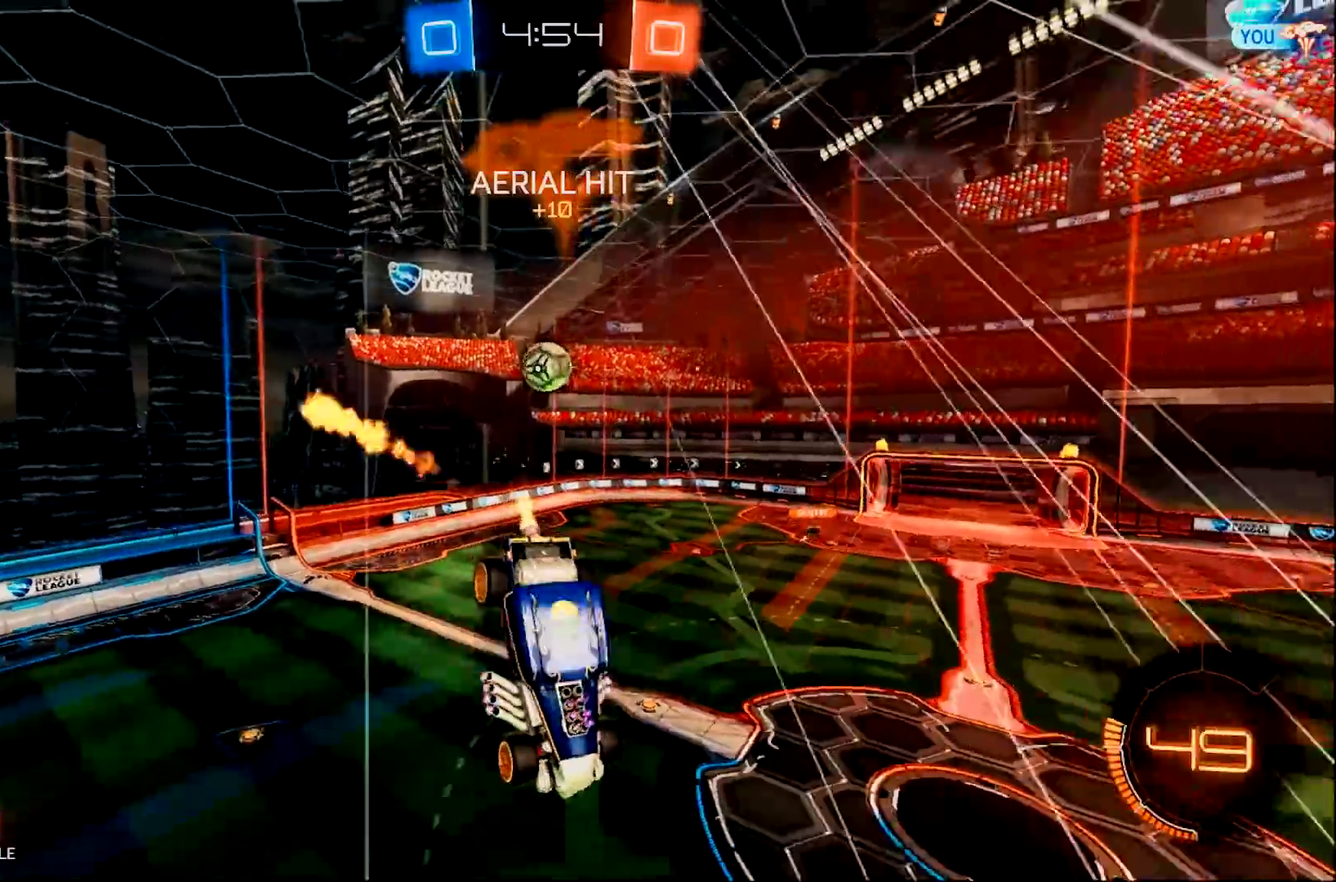
{"buttons": ["R2"], "left_stick": "center", "right_stick": "center", "events": [[184, "CIRCLE", "up"], [334, "left_stick", "center"]]}
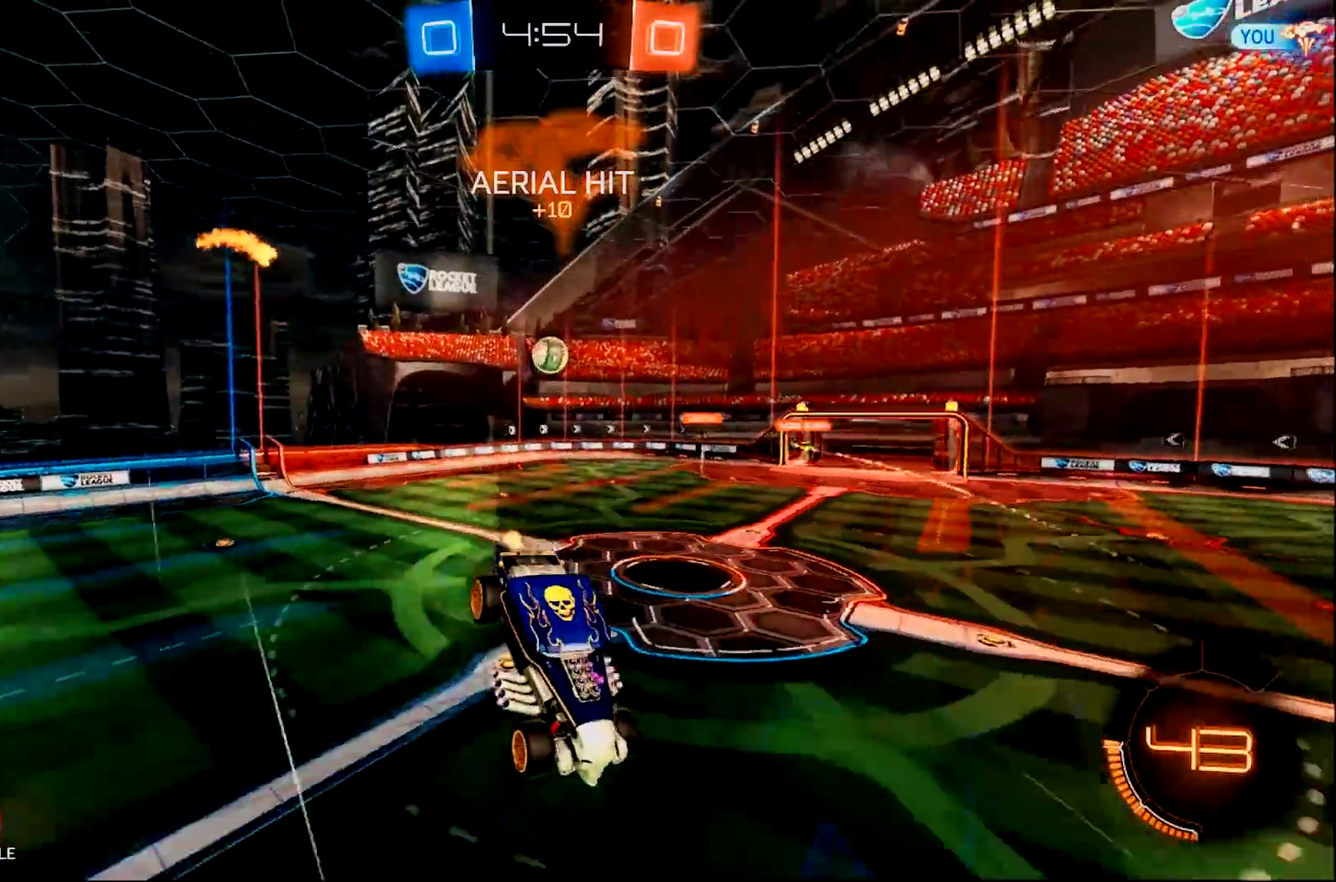
{"buttons": ["R2"], "left_stick": "center", "right_stick": "center", "events": []}
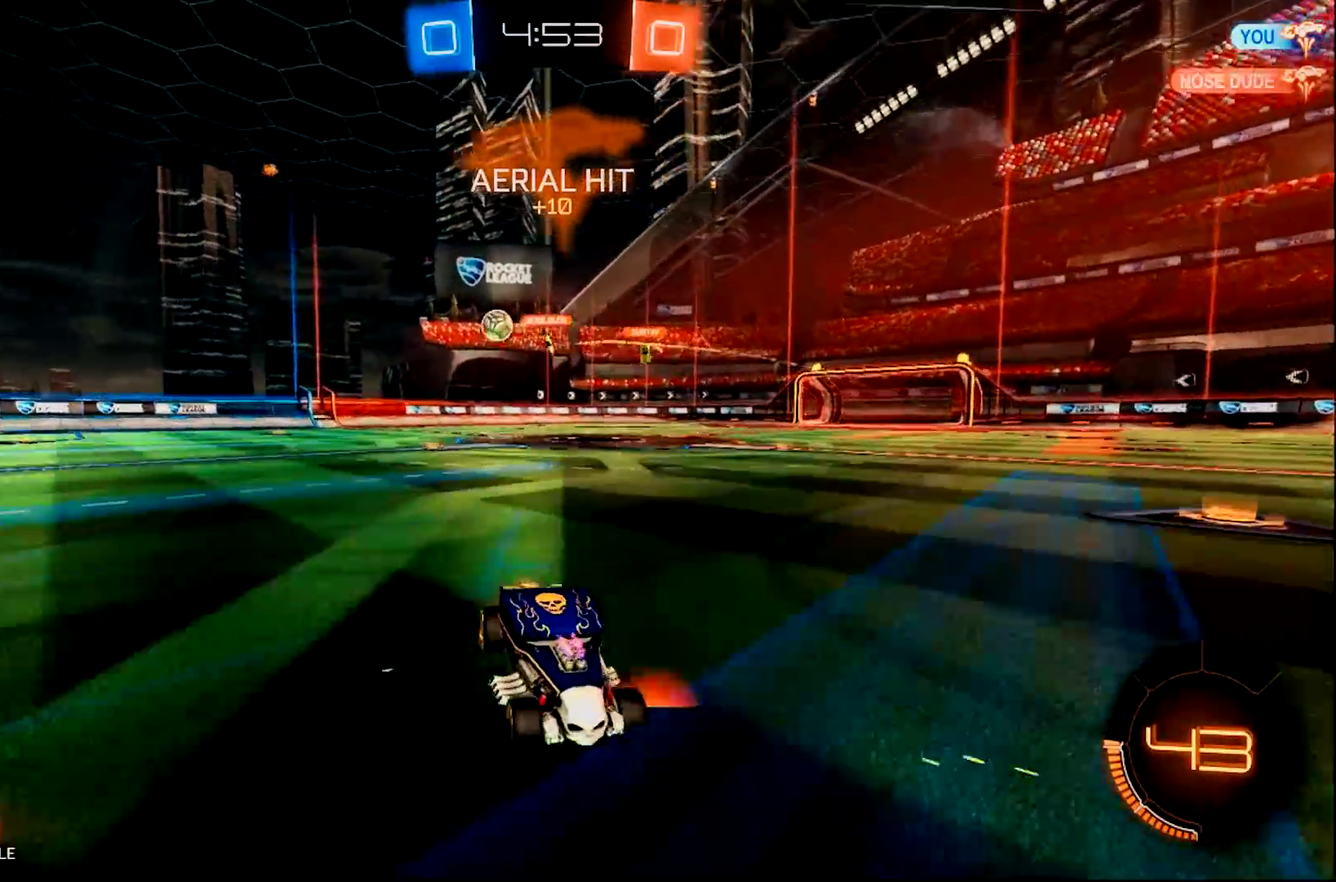
{"buttons": ["R2"], "left_stick": "center", "right_stick": "center", "events": [[267, "left_stick", "right"], [400, "left_stick", "center"]]}